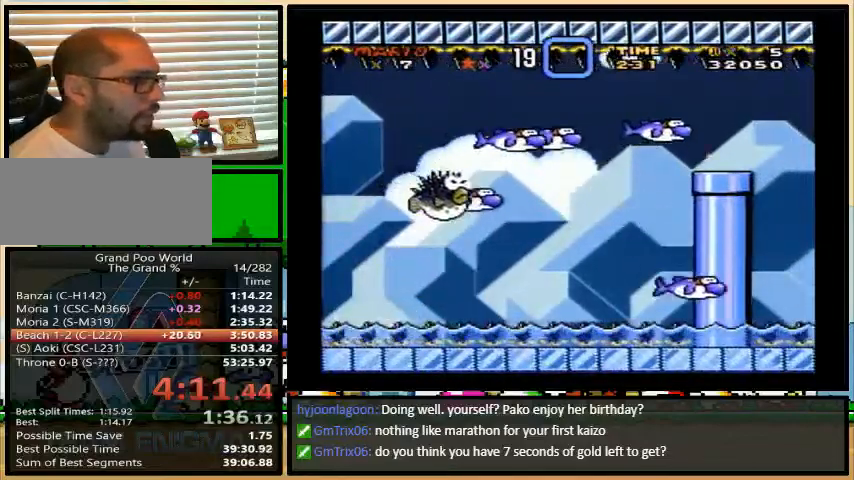
Gameplay with a controller (Nintendo layout); each line is a JSON object with the inputs held at the frame after it. "events" lists button and stick changes between this image and that frame as [ms after this image, input, new state], when the widget could be followed in between. Not read: L1 L3 R1 R3.
{"buttons": ["B", "Y"], "events": [[67, "B", "down"], [167, "DPAD_DOWN", "up"]]}
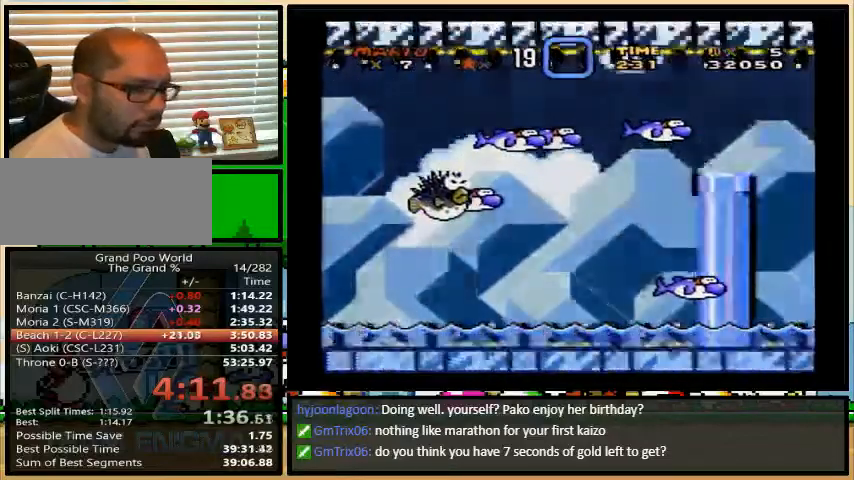
{"buttons": ["B", "Y"], "events": []}
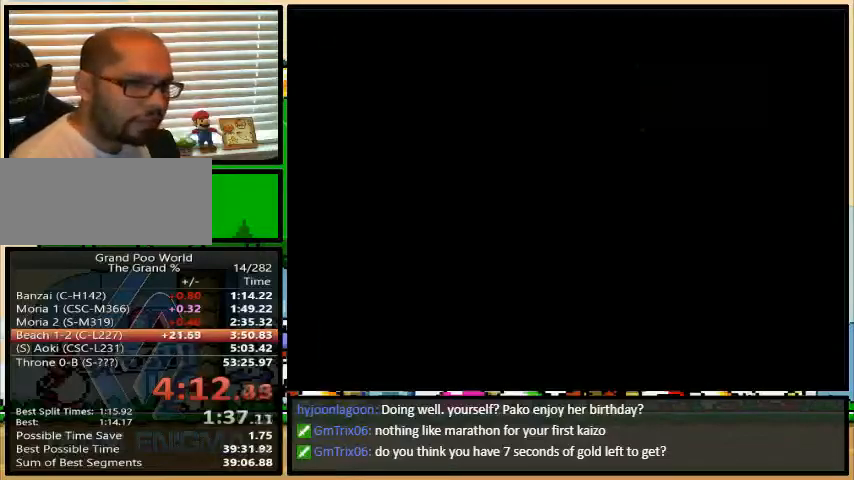
{"buttons": ["B", "Y"], "events": []}
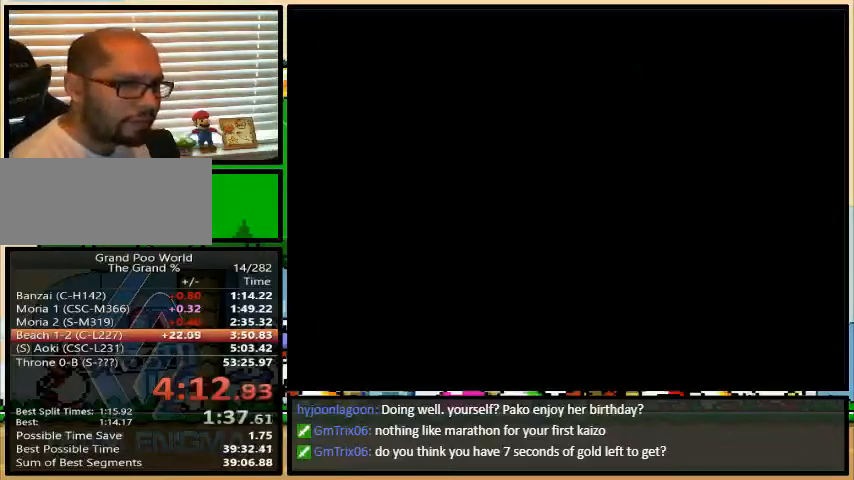
{"buttons": ["B", "Y"], "events": []}
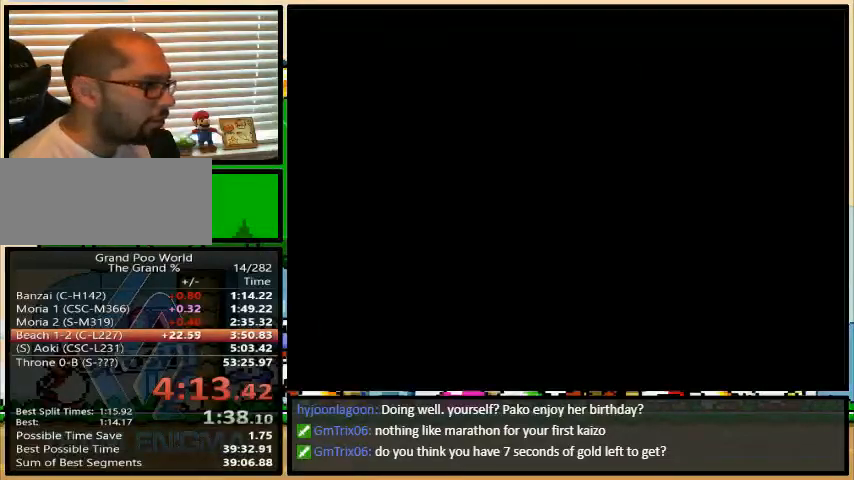
{"buttons": ["B", "Y"], "events": []}
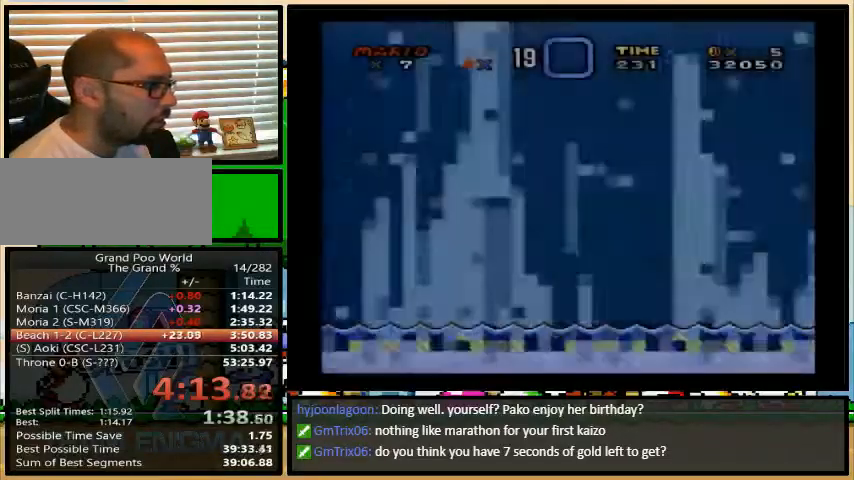
{"buttons": ["B", "Y"], "events": []}
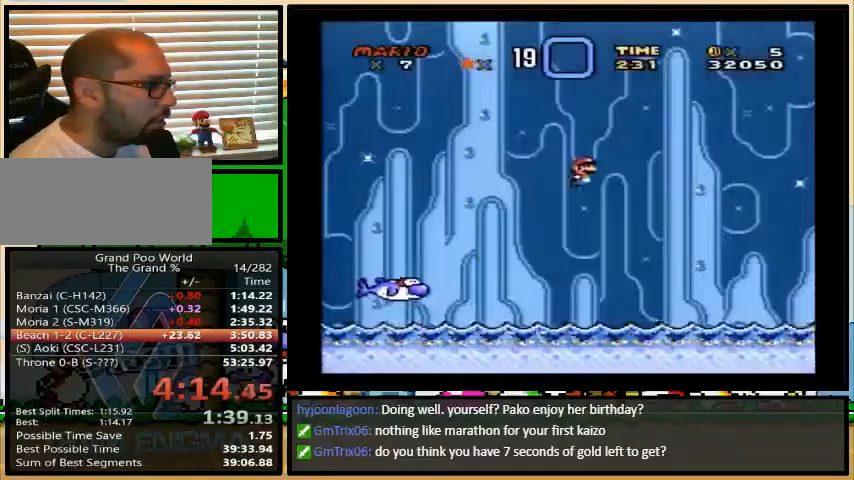
{"buttons": ["B", "Y"], "events": []}
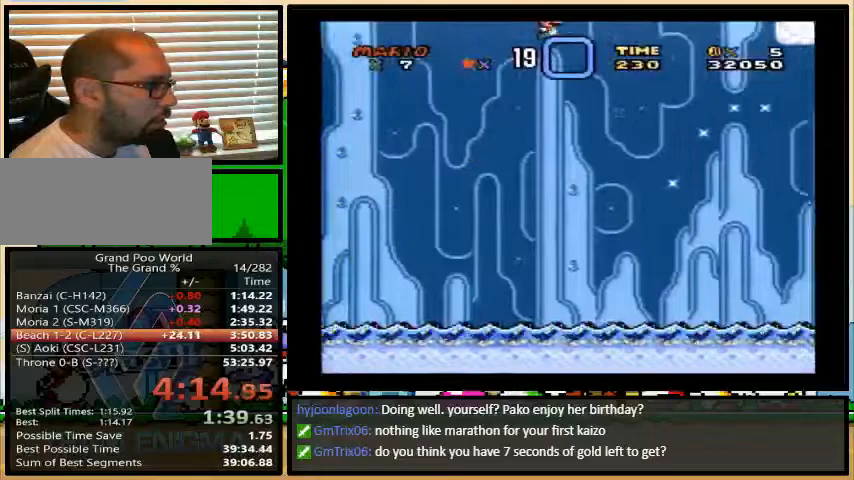
{"buttons": ["B", "Y"], "events": []}
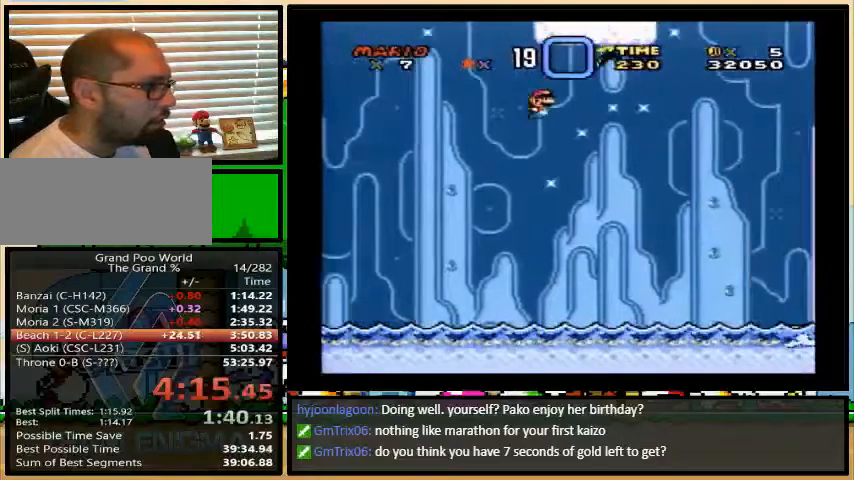
{"buttons": ["B", "Y", "DPAD_UP", "DPAD_RIGHT"], "events": [[167, "DPAD_LEFT", "down"], [200, "B", "up"], [233, "B", "down"], [400, "DPAD_UP", "down"], [433, "DPAD_LEFT", "up"], [433, "DPAD_RIGHT", "down"], [433, "DPAD_UP", "up"], [500, "DPAD_UP", "down"]]}
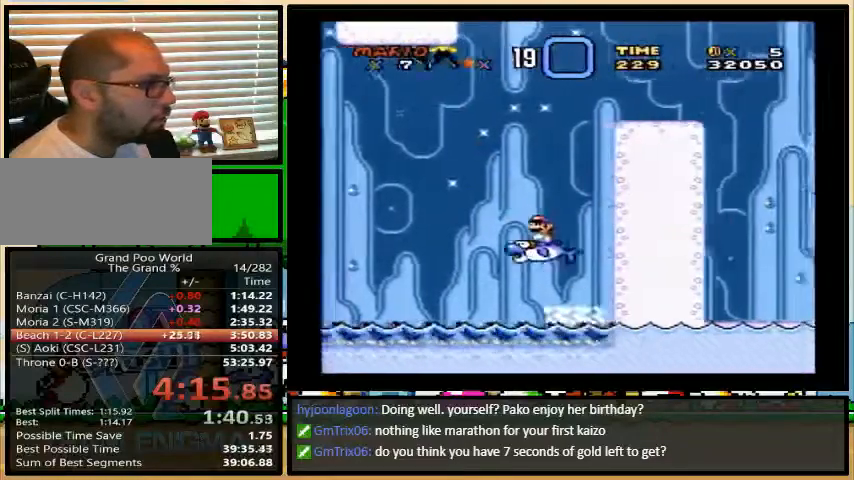
{"buttons": ["Y", "DPAD_UP", "DPAD_RIGHT"], "events": [[300, "DPAD_UP", "up"], [500, "B", "up"], [500, "DPAD_UP", "down"]]}
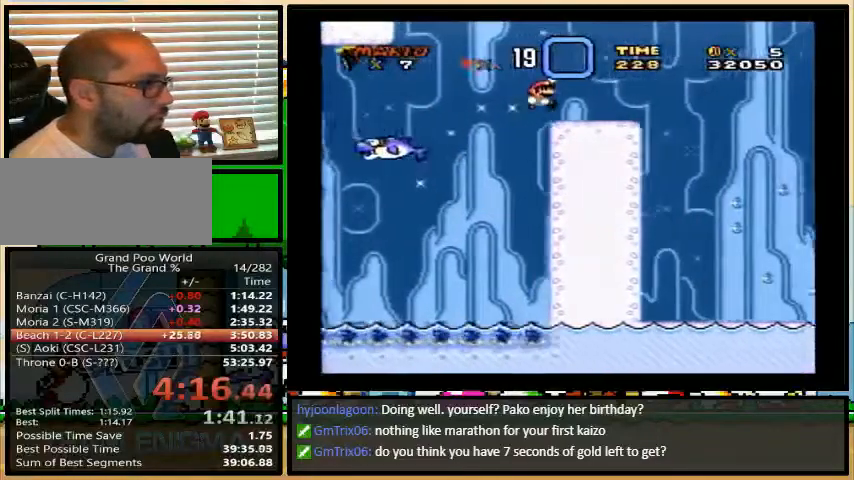
{"buttons": ["Y", "DPAD_UP", "DPAD_RIGHT"], "events": [[67, "A", "down"], [500, "A", "up"]]}
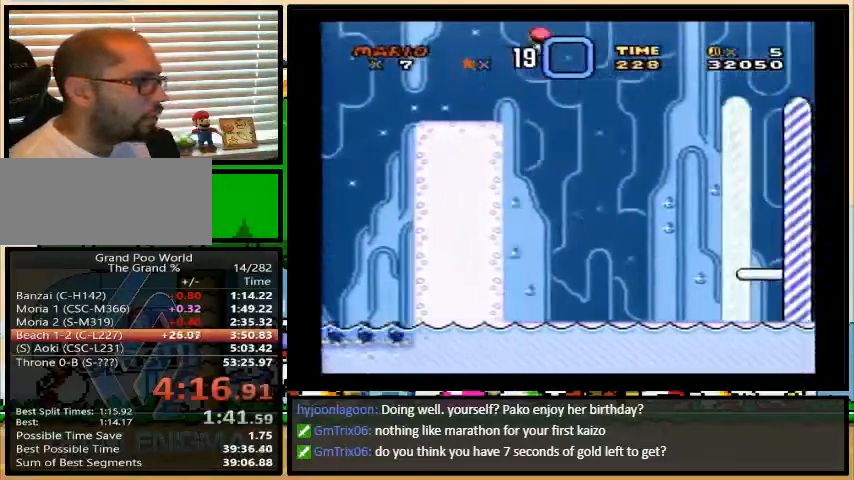
{"buttons": ["Y", "DPAD_RIGHT"], "events": [[33, "DPAD_UP", "up"]]}
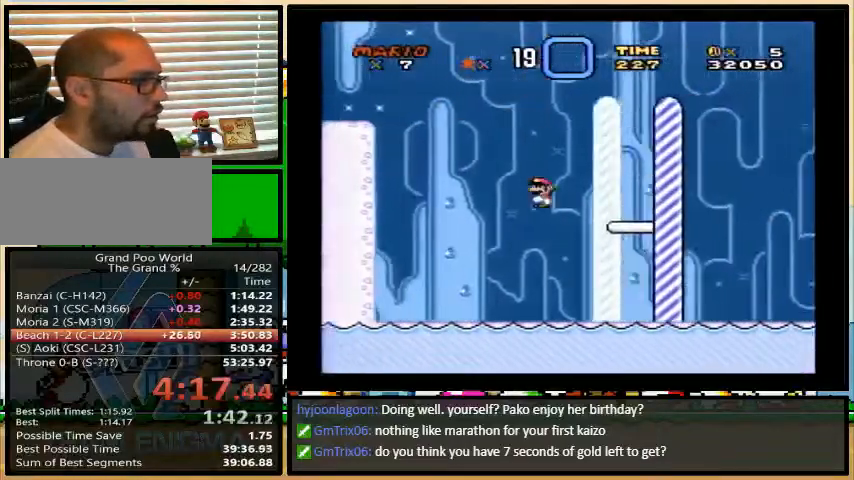
{"buttons": [], "events": [[67, "Y", "up"], [200, "DPAD_RIGHT", "up"]]}